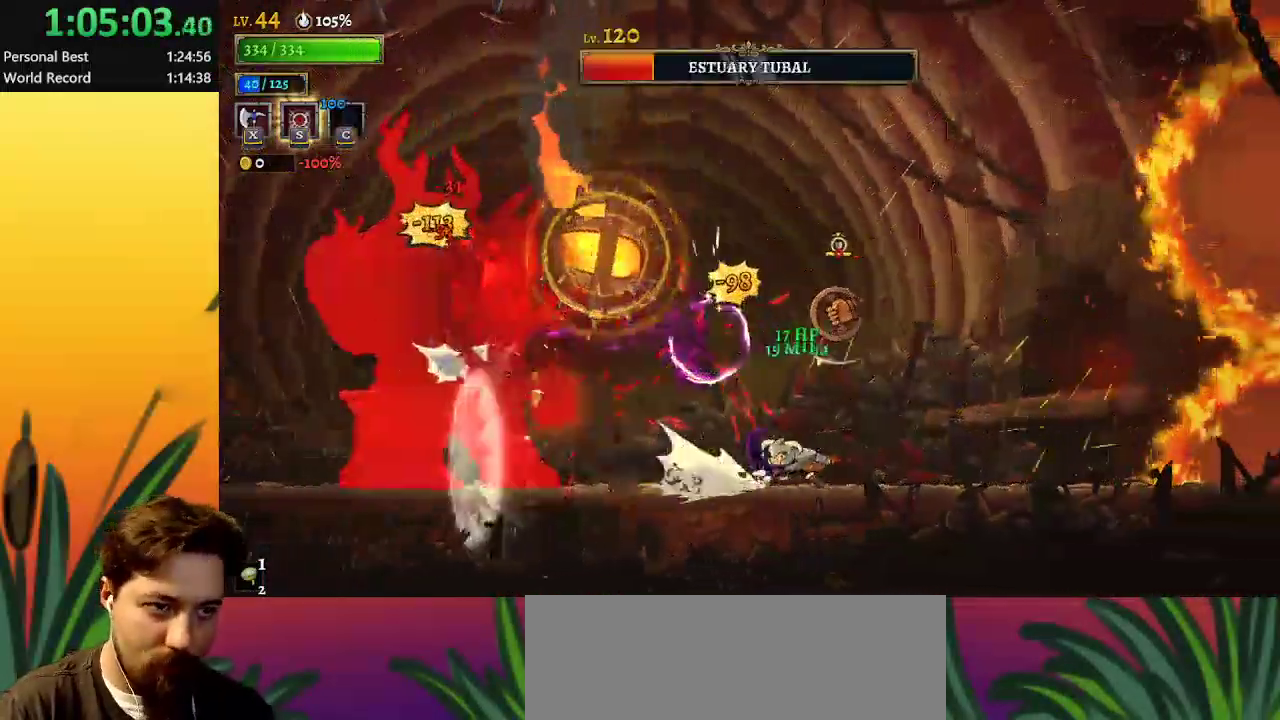
Gameplay with keyboard; each line is a JSON object with the keys held at the frame after it. "events" lists presses ("down") and releases ("up") of "a", "c", "d", "down", "left", "right", "s", "up", "x" and "z" between this image and that frame as [ms after this image, input, new state], when the widget could be followed in between. No other keys are recorded. Mouse input is not recorded.
{"keys": ["x", "z"], "events": [[100, "d", "up"], [417, "right", "up"], [417, "z", "down"], [467, "x", "down"]]}
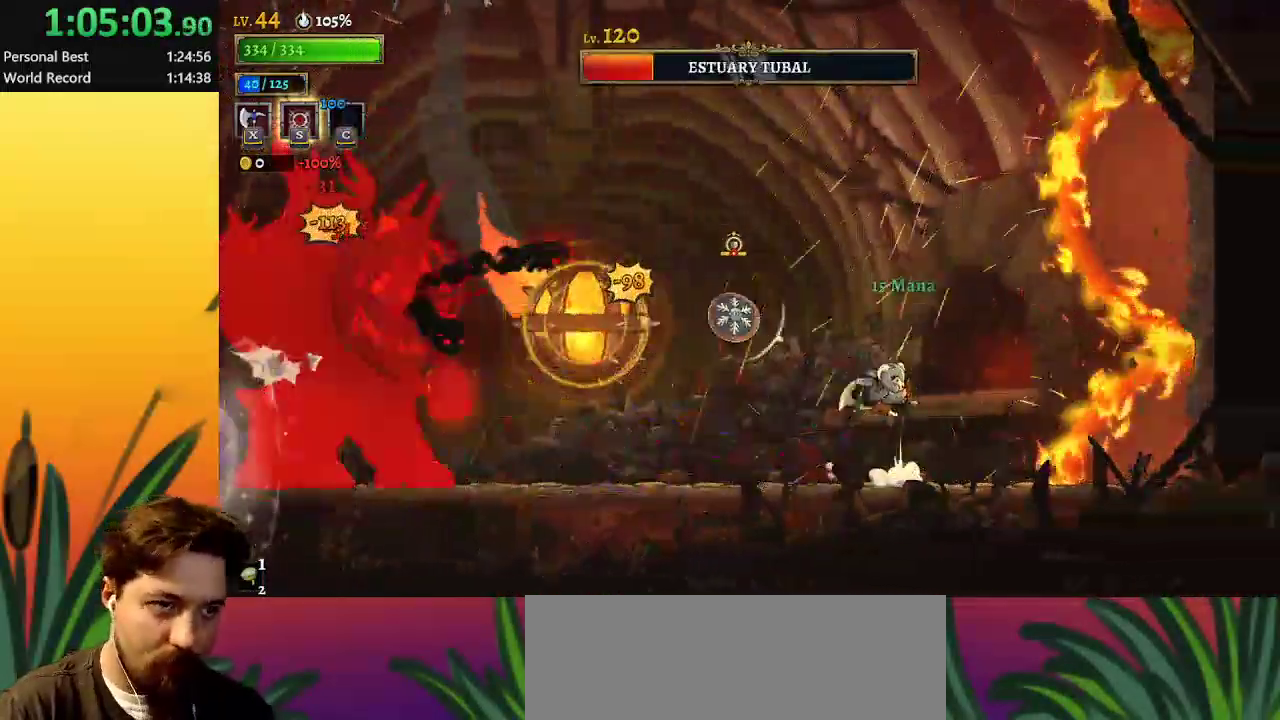
{"keys": ["left", "z"], "events": [[17, "left", "down"], [200, "left", "up"], [300, "x", "up"], [333, "z", "up"], [383, "left", "down"], [383, "z", "down"]]}
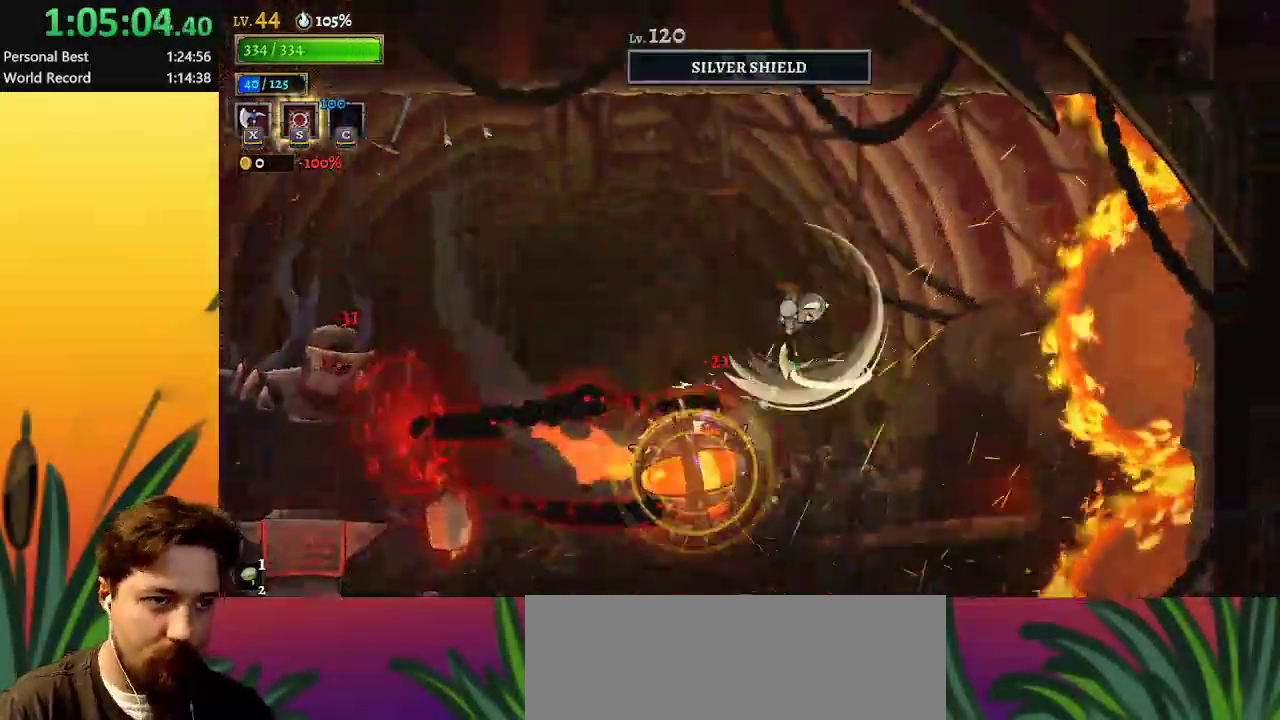
{"keys": [], "events": [[83, "z", "up"], [117, "a", "down"], [400, "a", "up"], [450, "left", "up"]]}
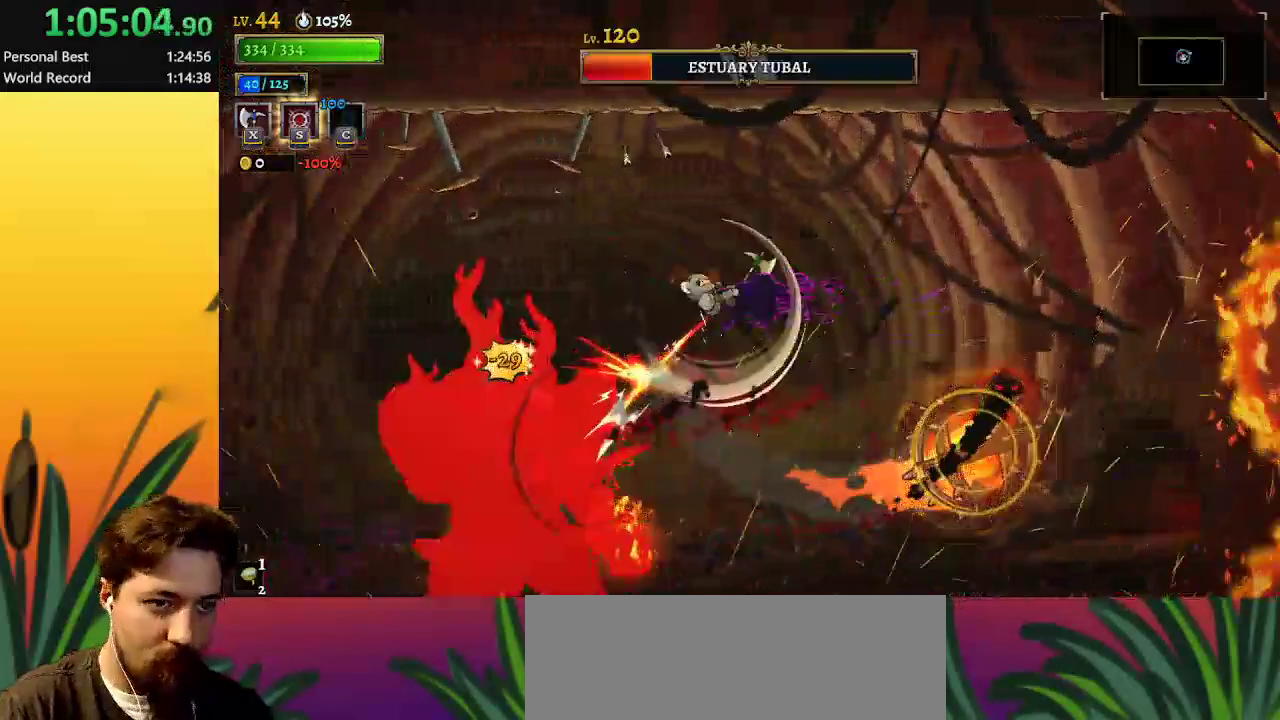
{"keys": ["z"], "events": [[417, "z", "down"]]}
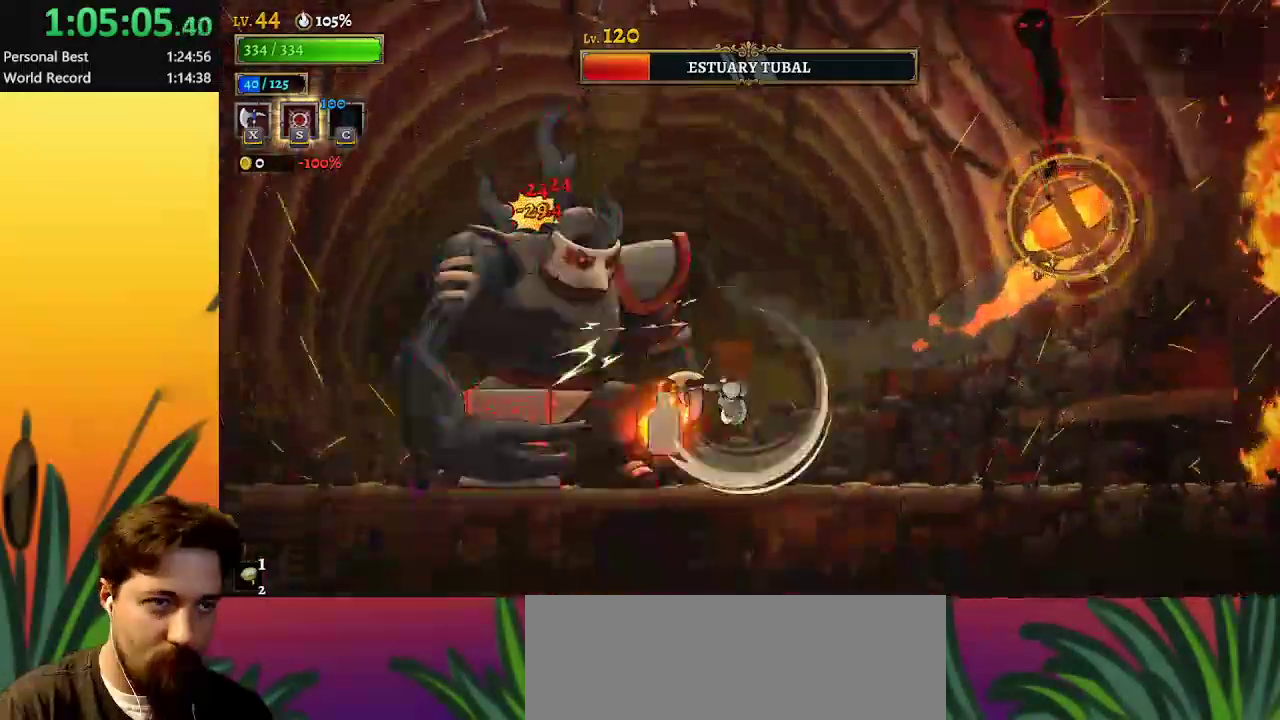
{"keys": ["right"], "events": [[150, "z", "up"], [250, "right", "down"]]}
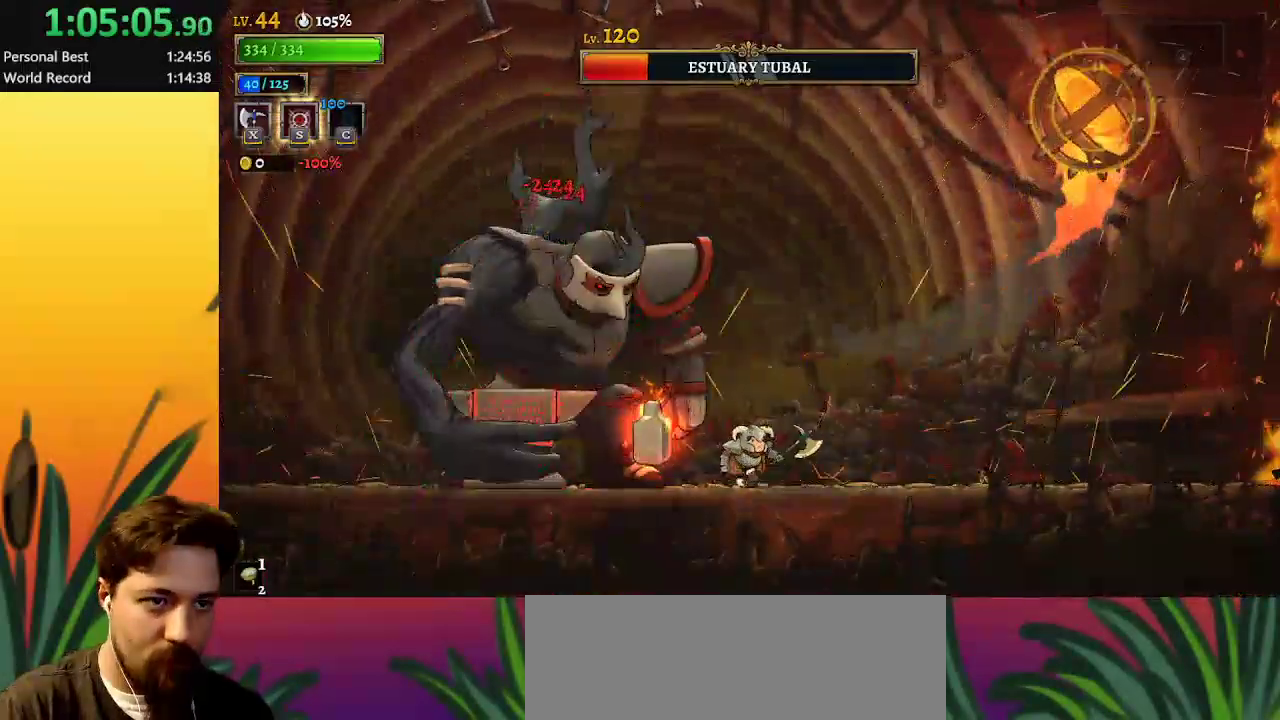
{"keys": [], "events": [[267, "left", "down"], [300, "right", "up"], [300, "x", "down"], [400, "left", "up"], [450, "x", "up"]]}
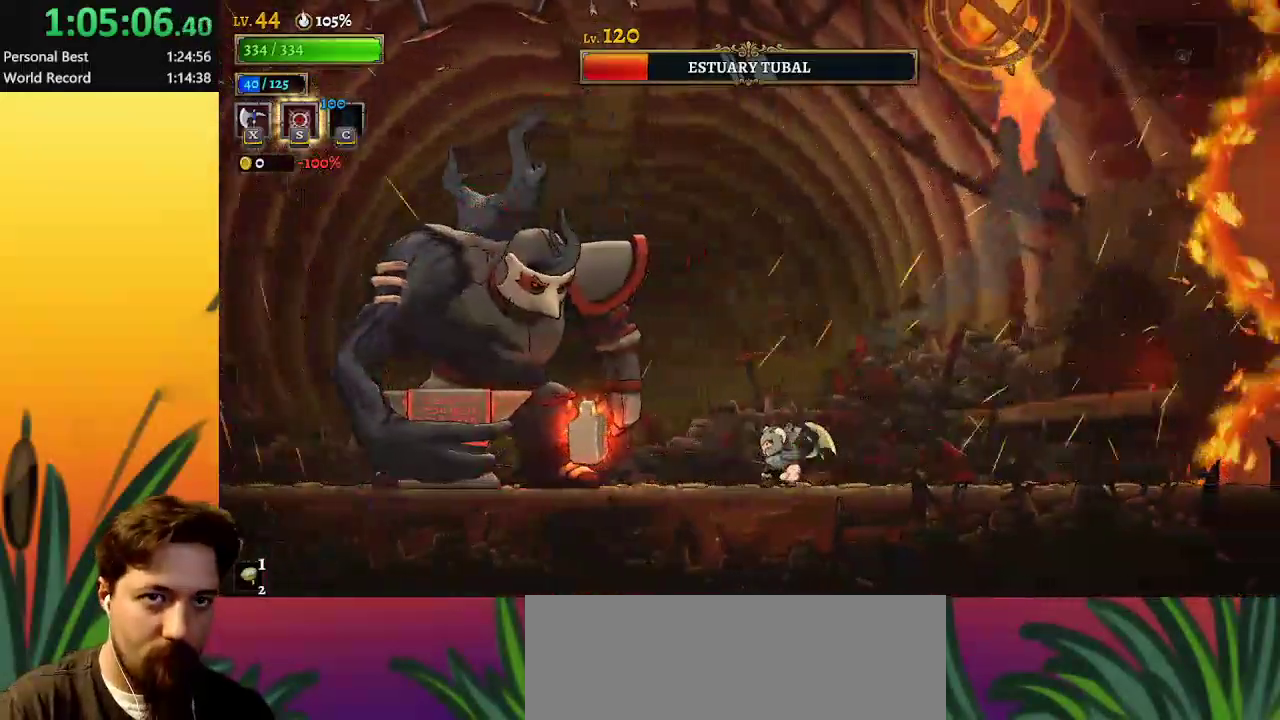
{"keys": ["left"], "events": [[233, "left", "down"]]}
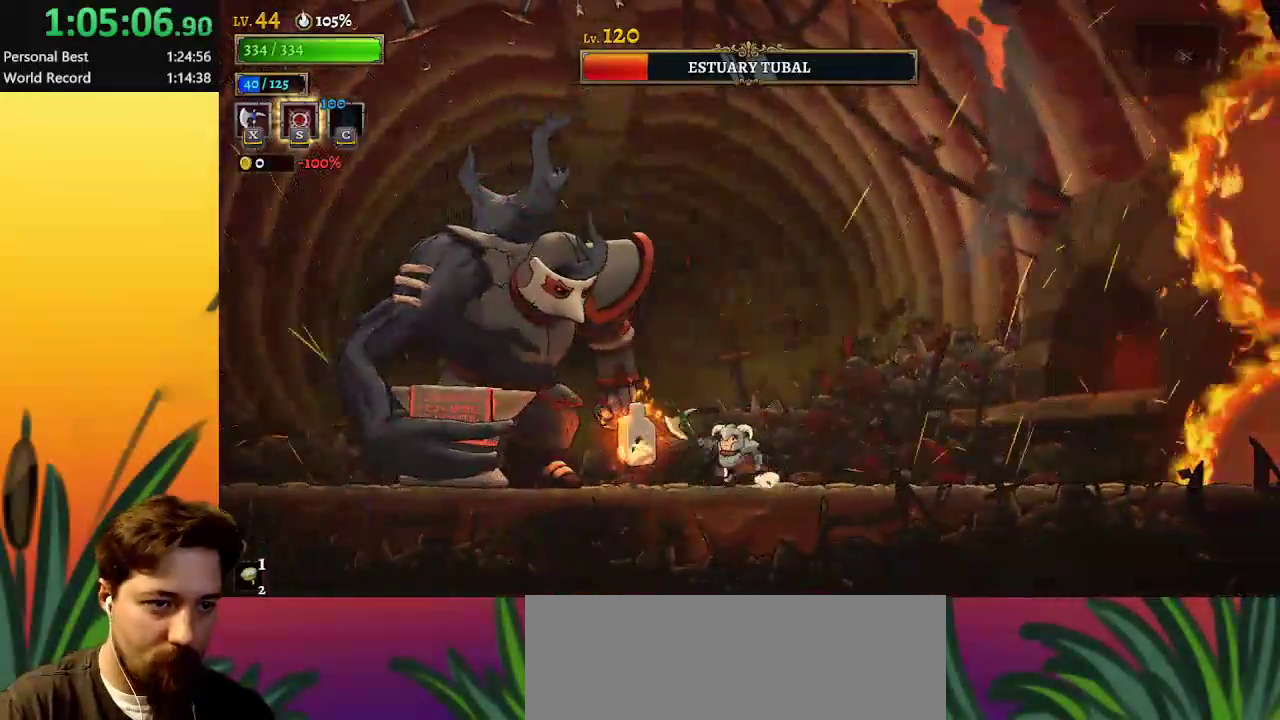
{"keys": [], "events": [[50, "left", "up"], [50, "x", "down"], [150, "x", "up"]]}
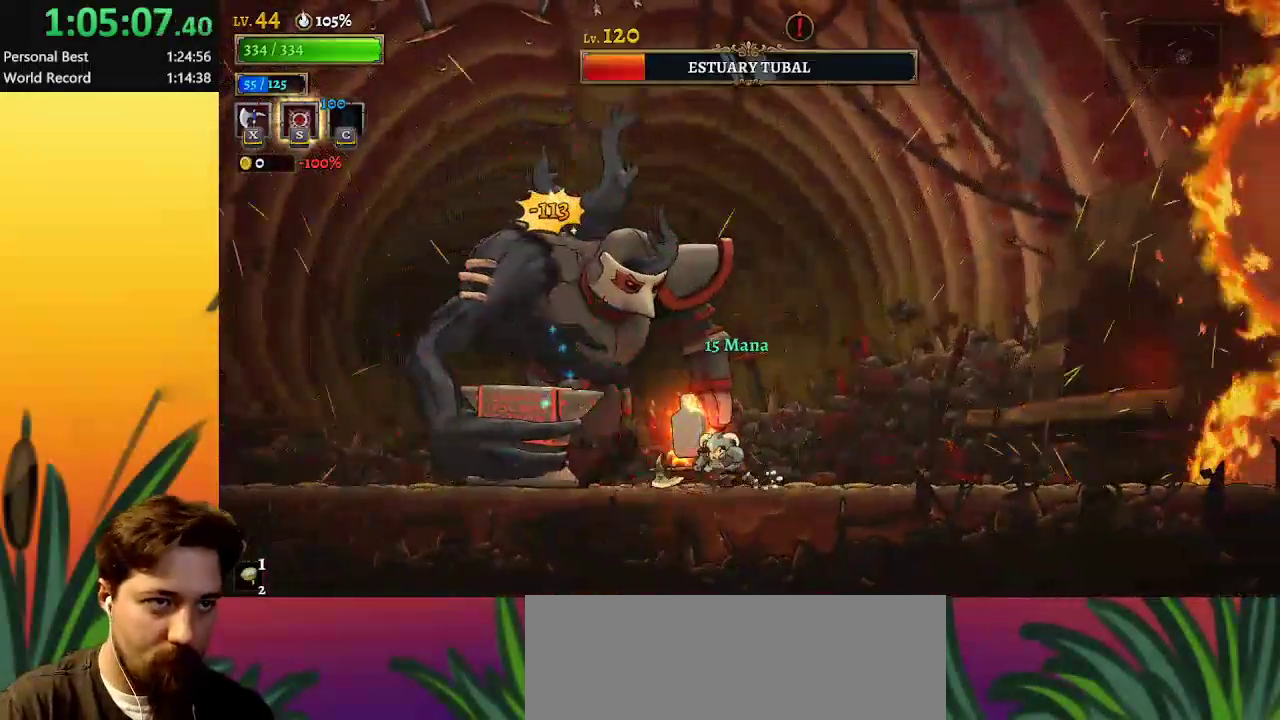
{"keys": ["d", "right"], "events": [[67, "x", "down"], [183, "x", "up"], [367, "d", "down"], [450, "right", "down"]]}
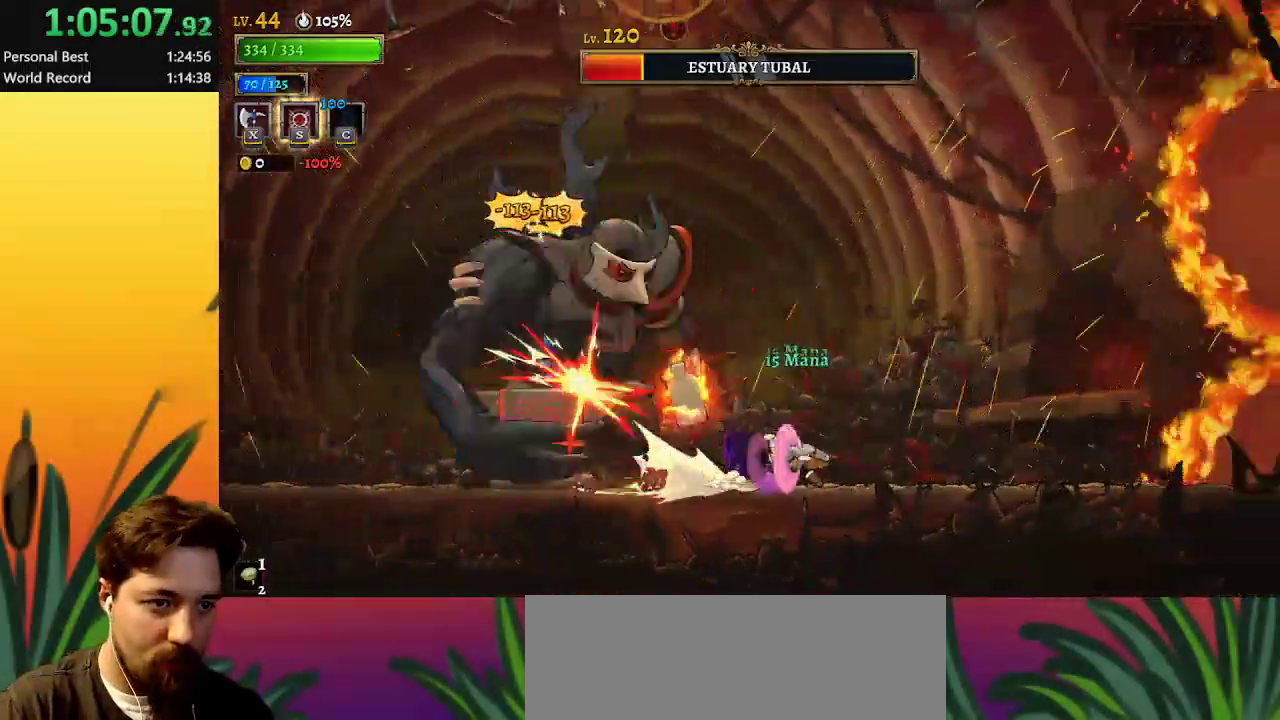
{"keys": ["left"], "events": [[100, "d", "up"], [100, "right", "up"], [183, "left", "down"]]}
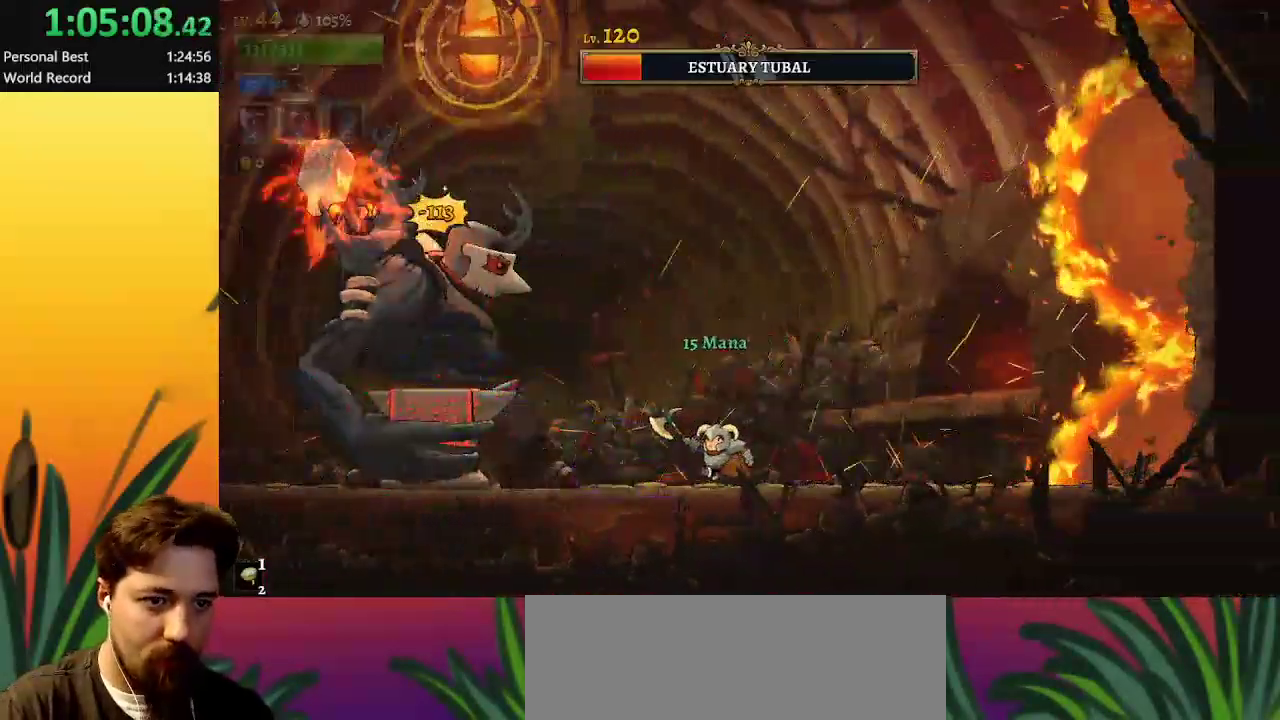
{"keys": [], "events": [[17, "left", "up"], [117, "d", "down"], [167, "right", "down"], [350, "d", "up"], [400, "right", "up"]]}
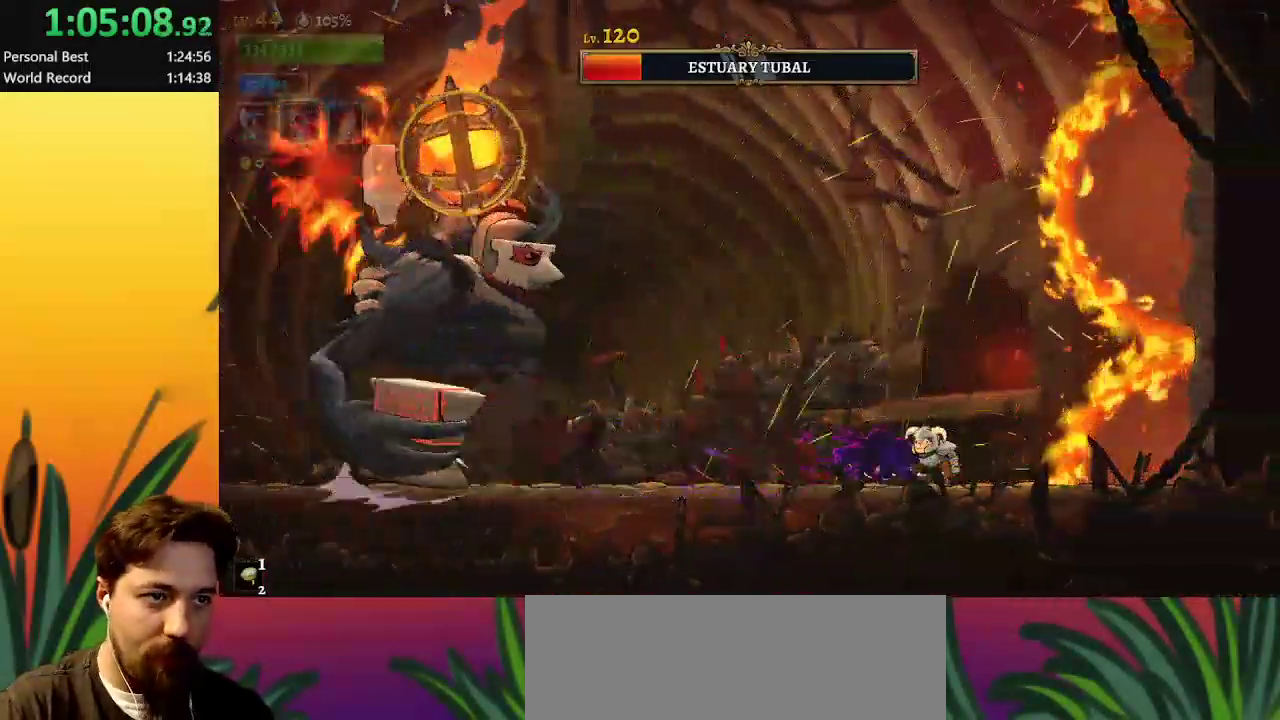
{"keys": ["left", "z"], "events": [[33, "z", "down"], [267, "left", "down"]]}
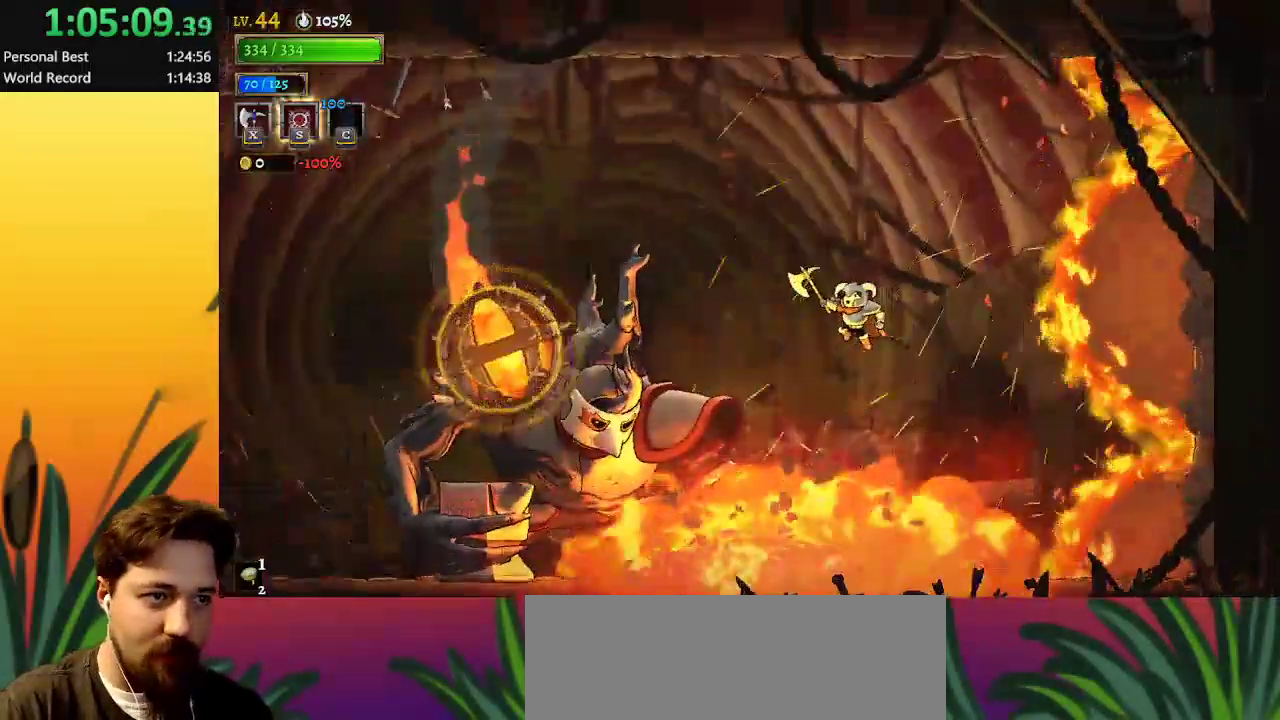
{"keys": ["z"], "events": [[50, "x", "down"], [83, "z", "up"], [183, "x", "up"], [267, "left", "up"], [267, "z", "down"]]}
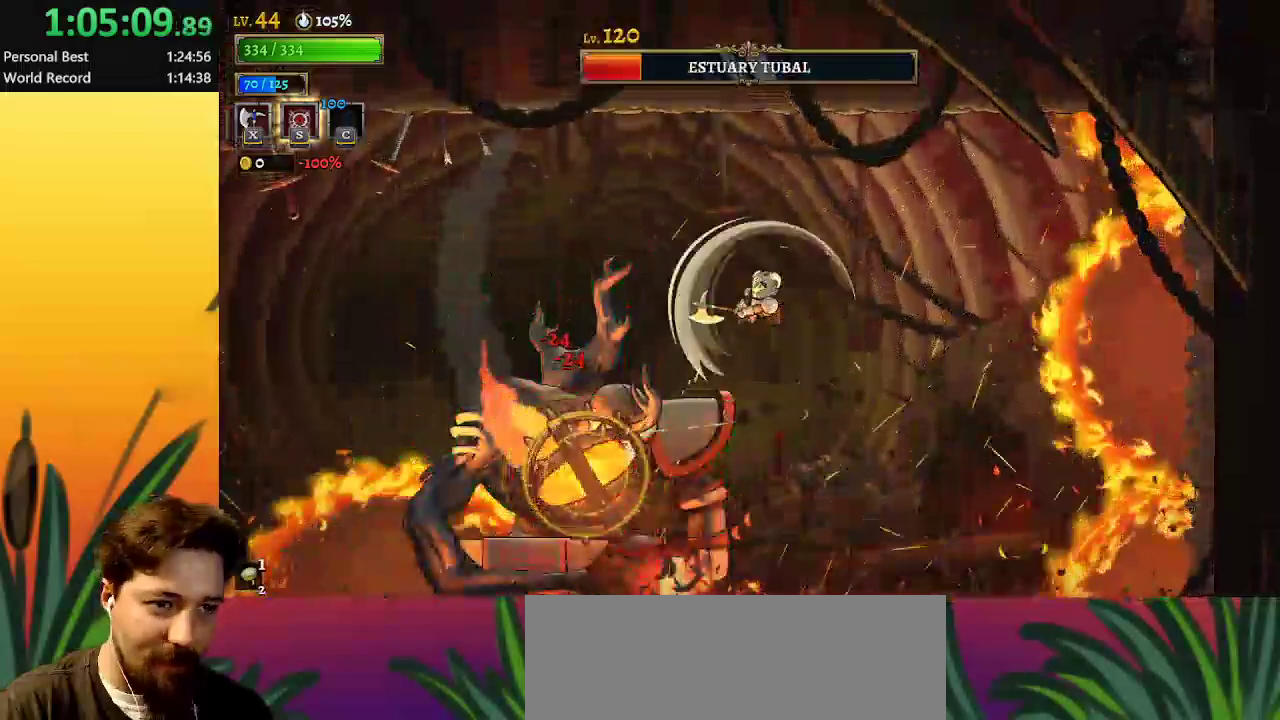
{"keys": ["a", "left"], "events": [[67, "z", "up"], [117, "left", "down"], [167, "a", "down"]]}
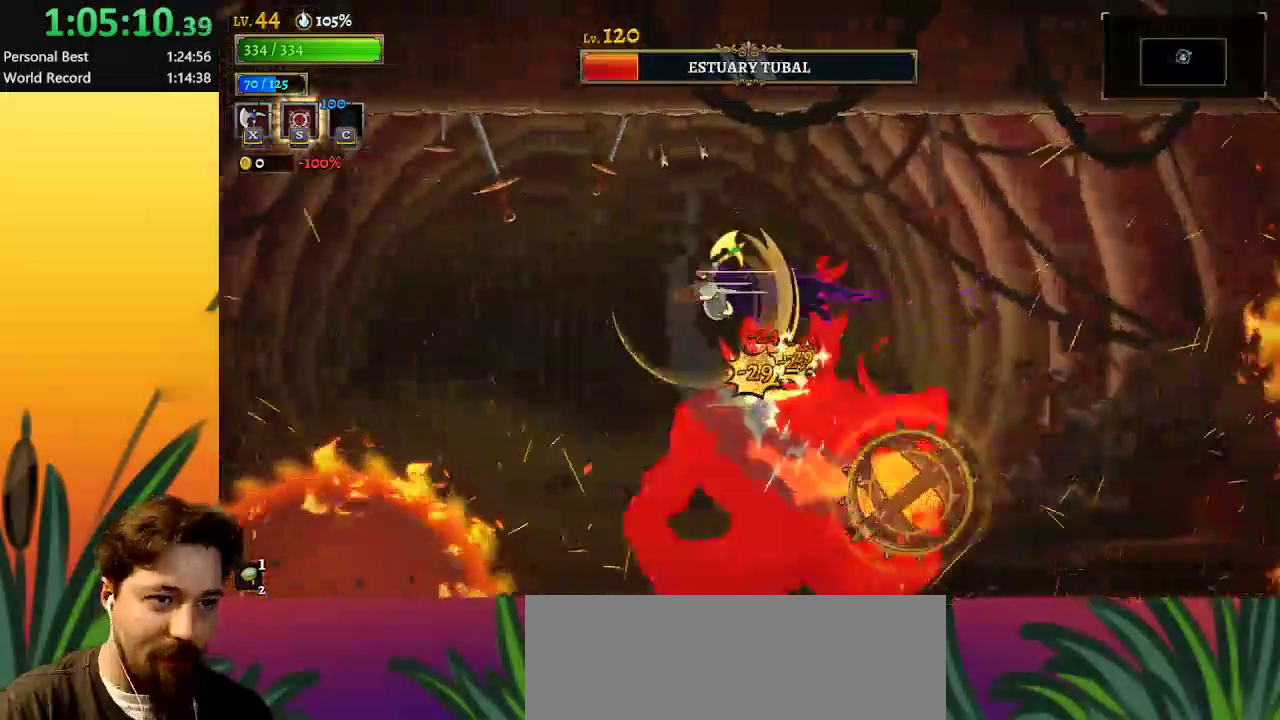
{"keys": ["left"], "events": [[33, "a", "up"]]}
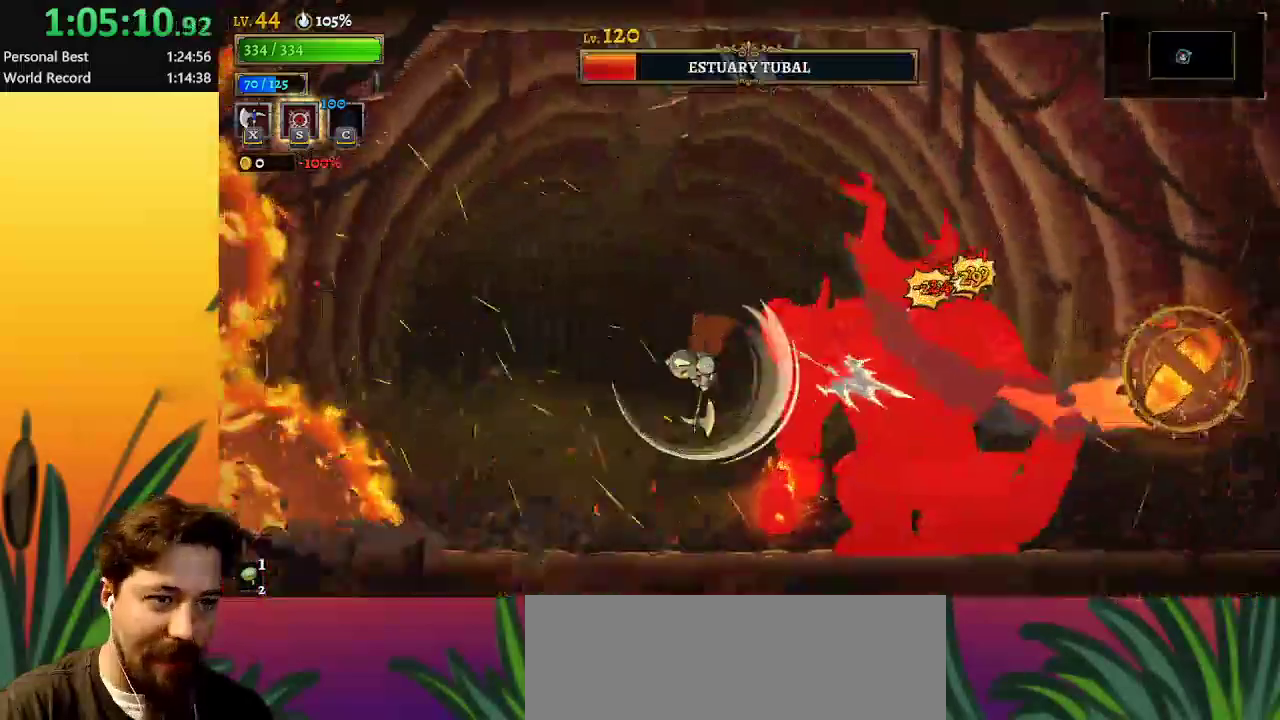
{"keys": ["left"], "events": [[200, "left", "up"], [383, "left", "down"]]}
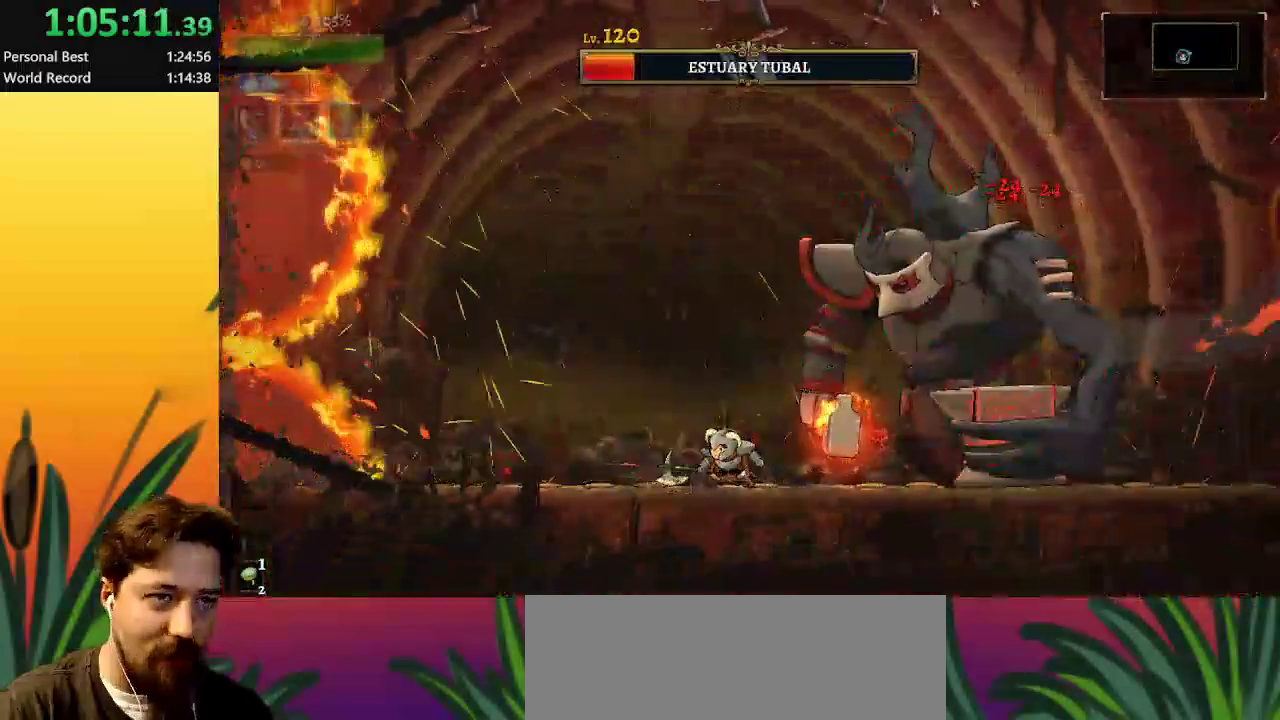
{"keys": [], "events": [[350, "right", "down"], [400, "left", "up"], [400, "x", "down"], [500, "right", "up"], [500, "x", "up"]]}
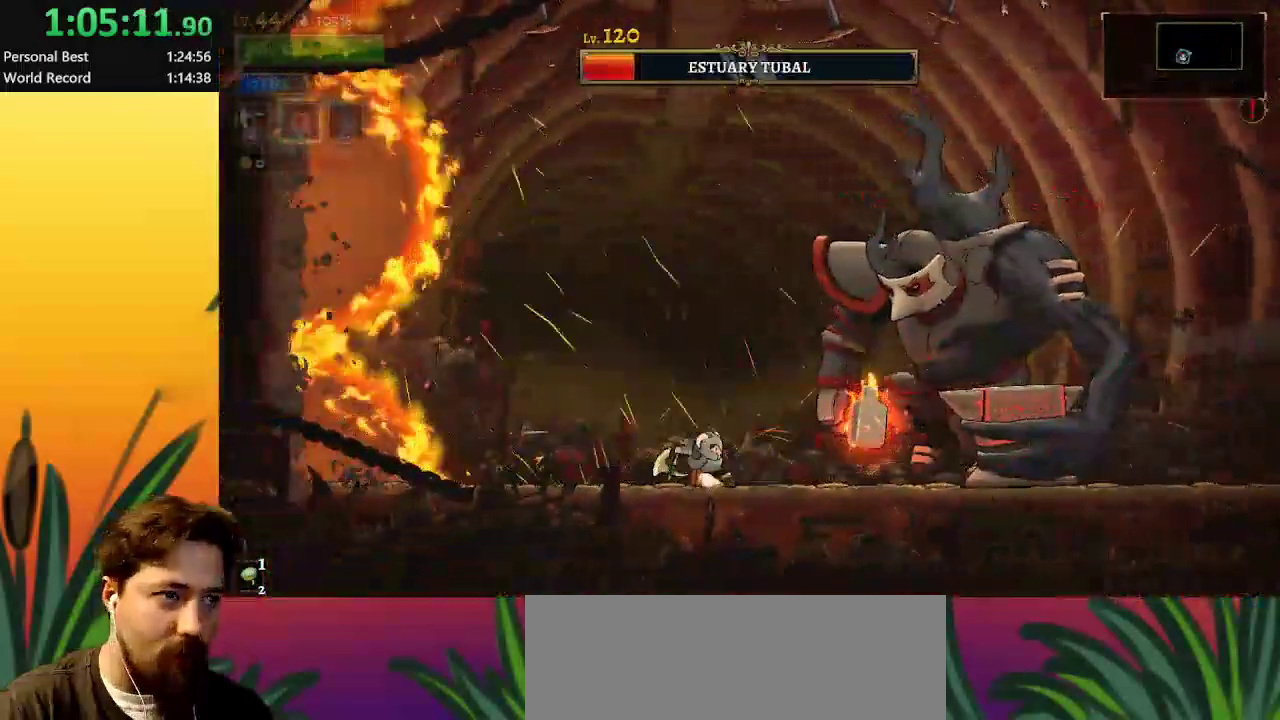
{"keys": ["x"], "events": [[483, "x", "down"]]}
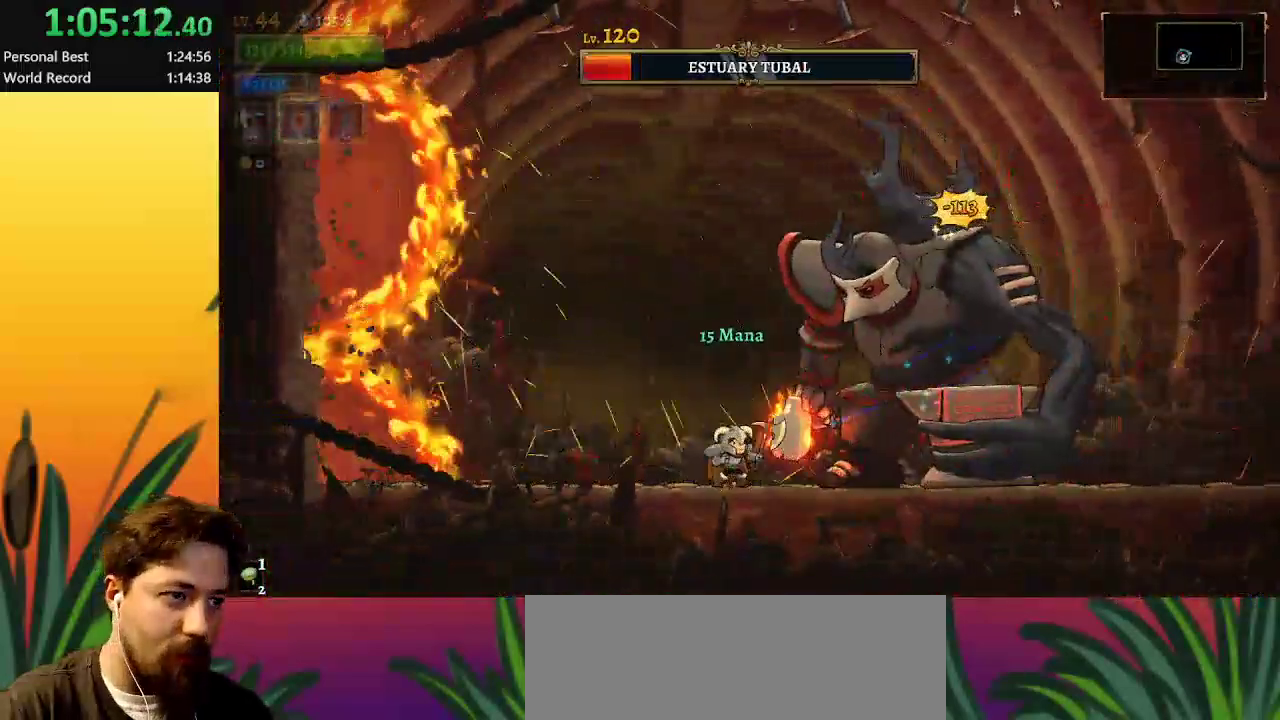
{"keys": [], "events": [[83, "x", "up"]]}
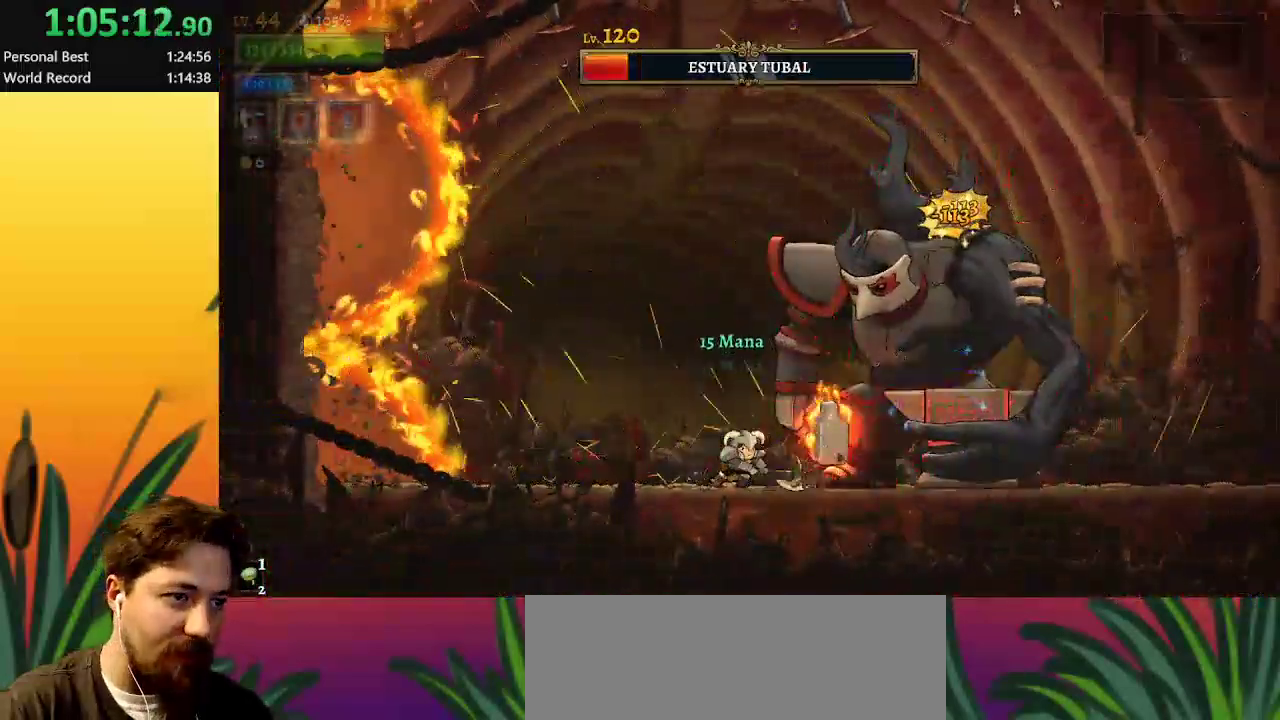
{"keys": [], "events": [[83, "x", "down"], [217, "x", "up"]]}
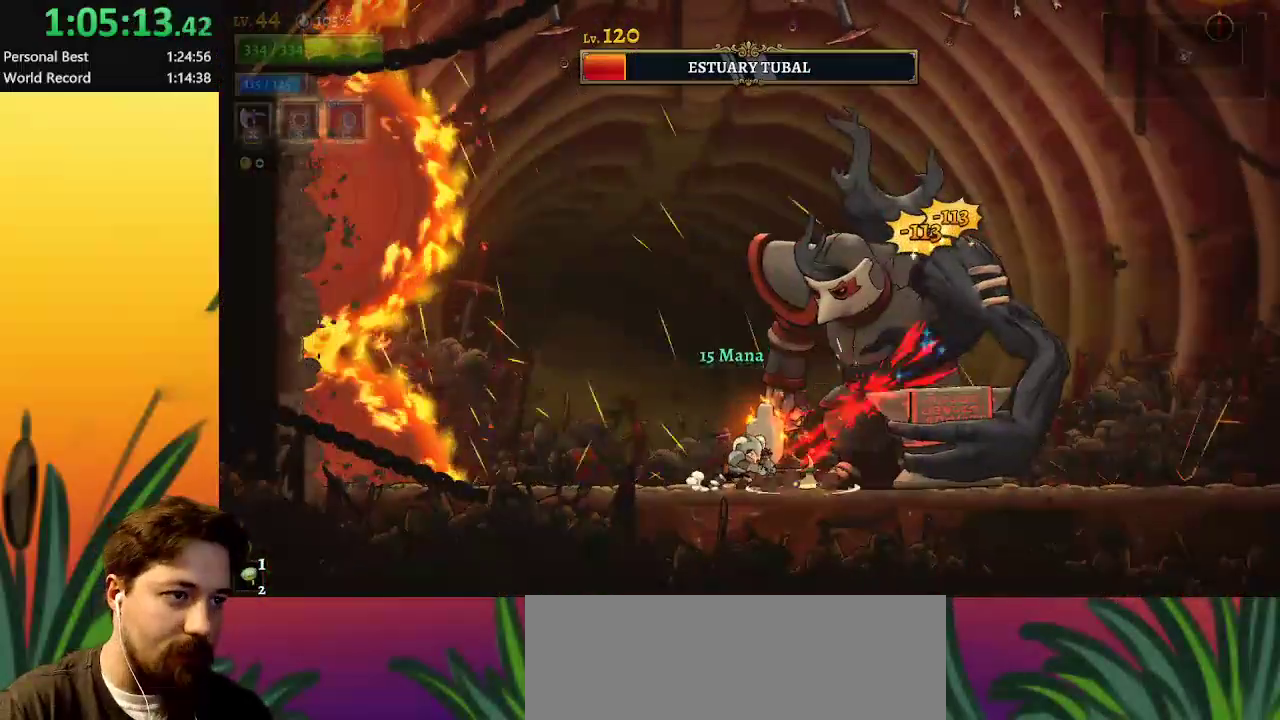
{"keys": ["a", "left"], "events": [[200, "x", "down"], [283, "x", "up"], [333, "left", "down"], [383, "a", "down"]]}
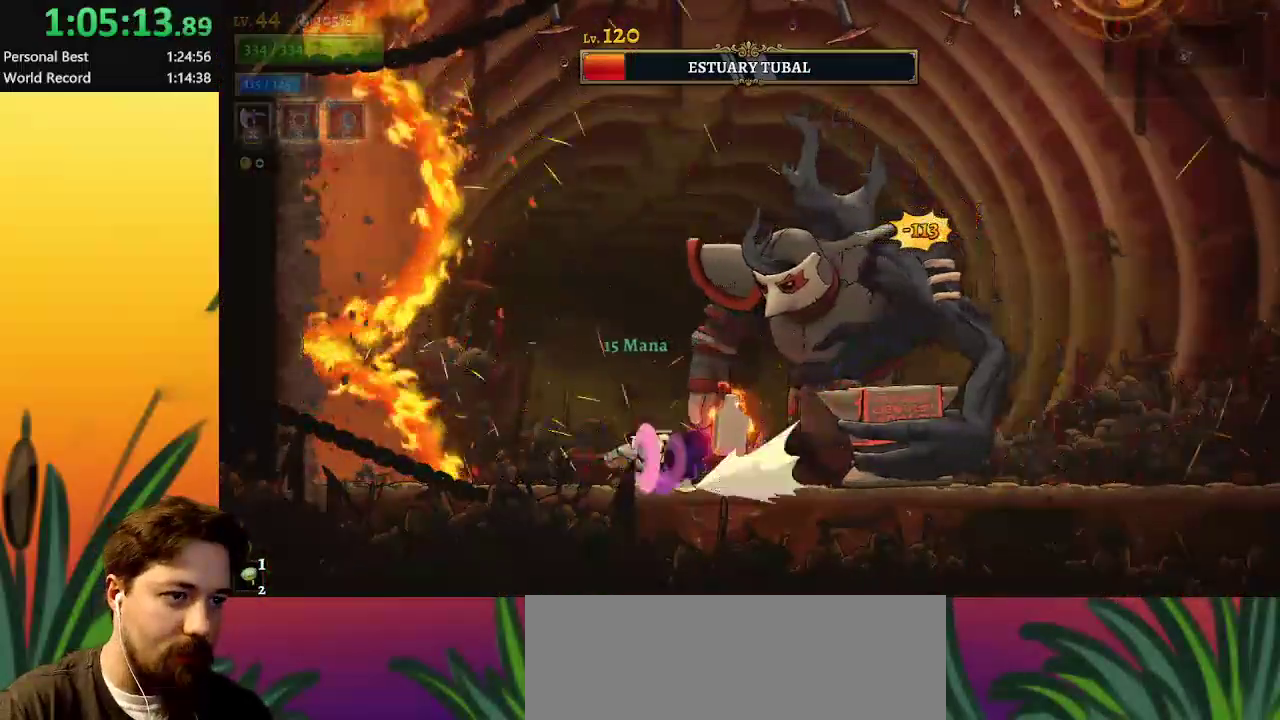
{"keys": ["x"], "events": [[50, "left", "up"], [117, "a", "up"], [200, "right", "down"], [400, "x", "down"], [450, "right", "up"]]}
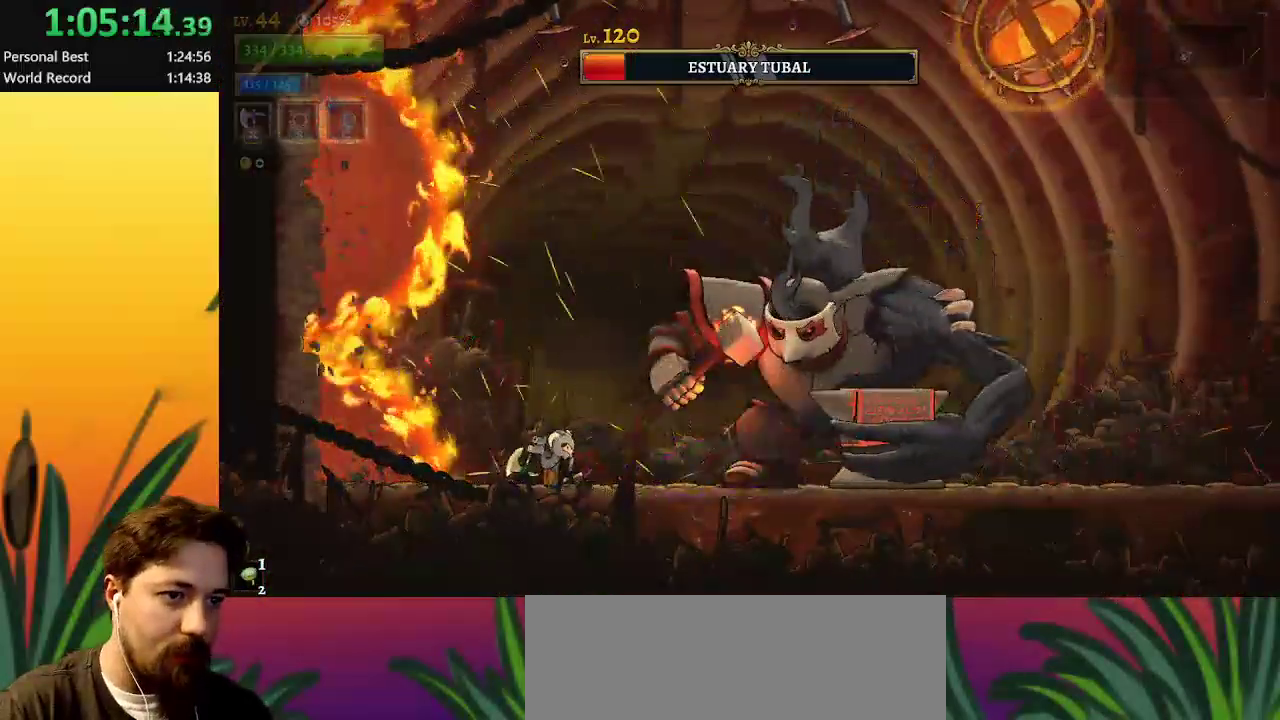
{"keys": ["right"], "events": [[33, "x", "up"], [417, "right", "down"]]}
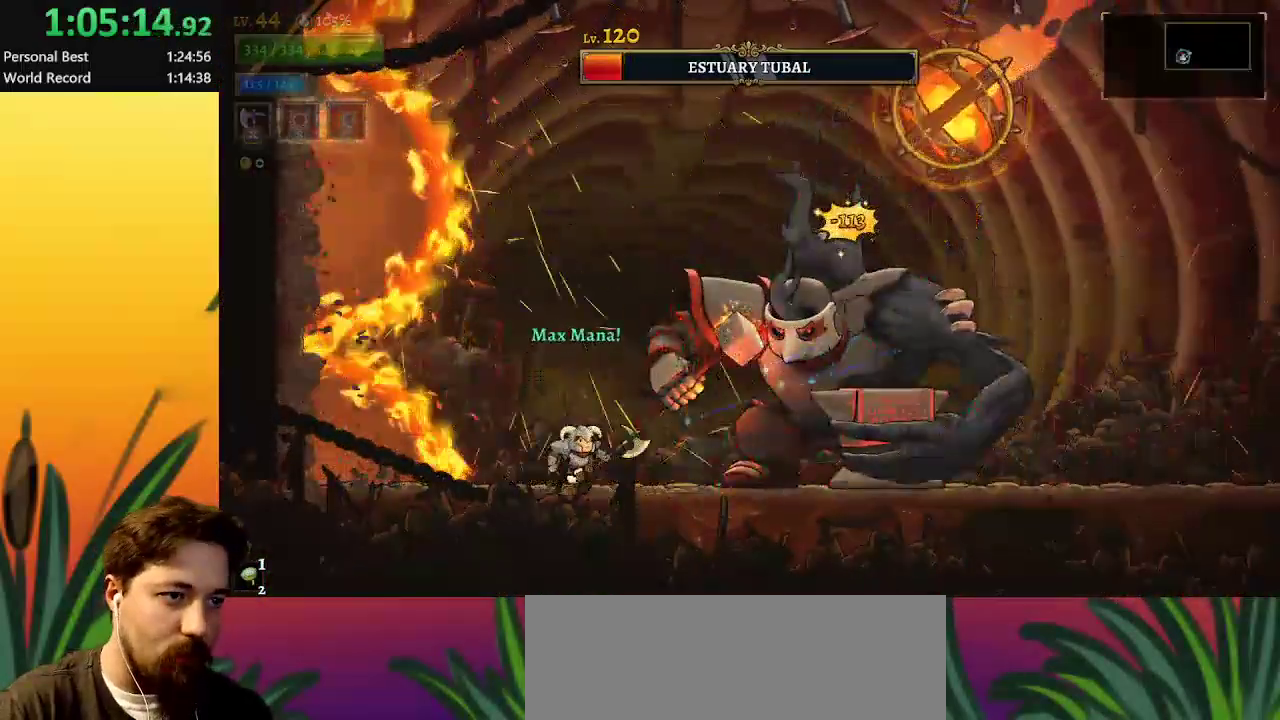
{"keys": ["right"], "events": [[50, "x", "down"], [150, "x", "up"], [333, "right", "up"], [433, "right", "down"]]}
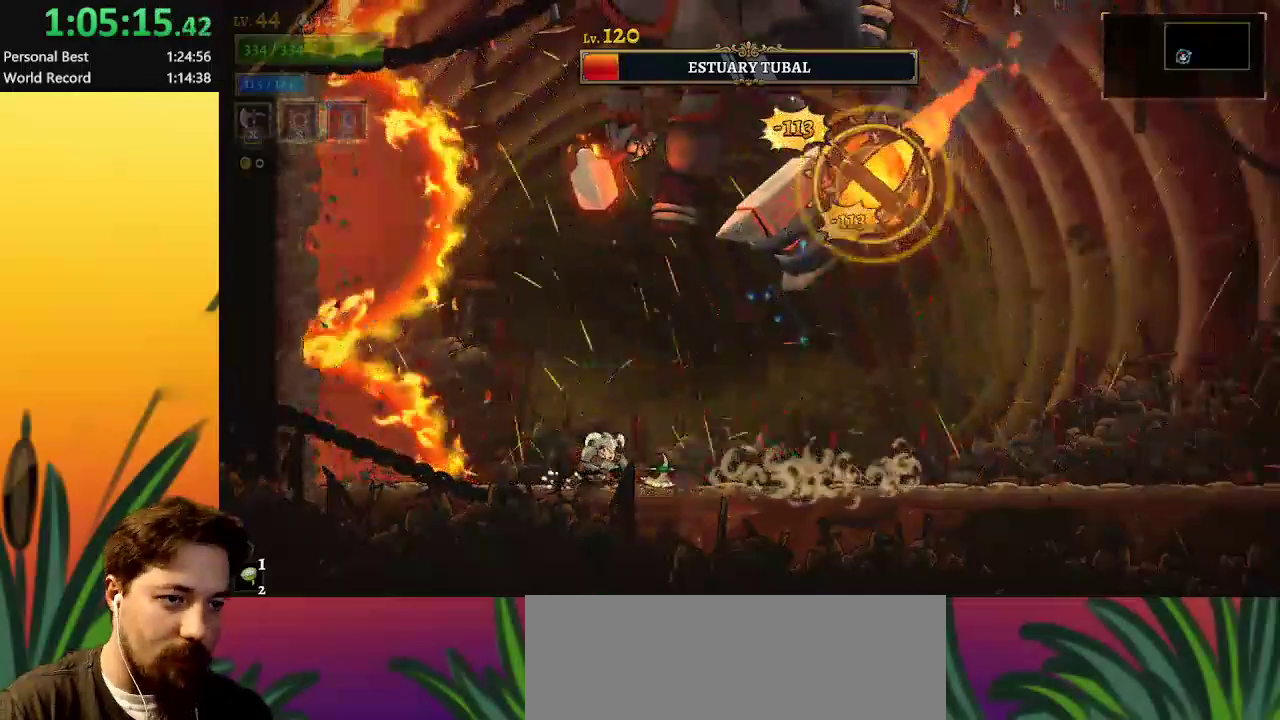
{"keys": ["right"], "events": [[17, "d", "down"], [200, "d", "up"]]}
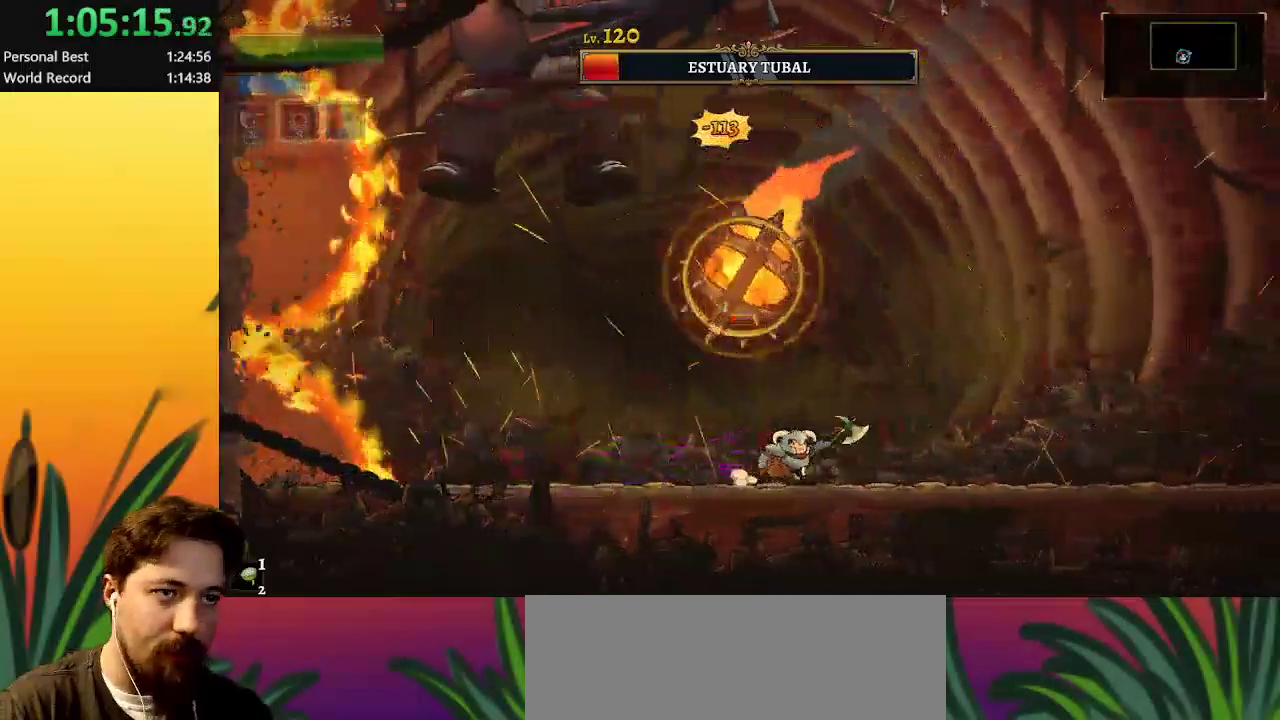
{"keys": ["left", "z"], "events": [[267, "right", "up"], [417, "left", "down"], [417, "z", "down"]]}
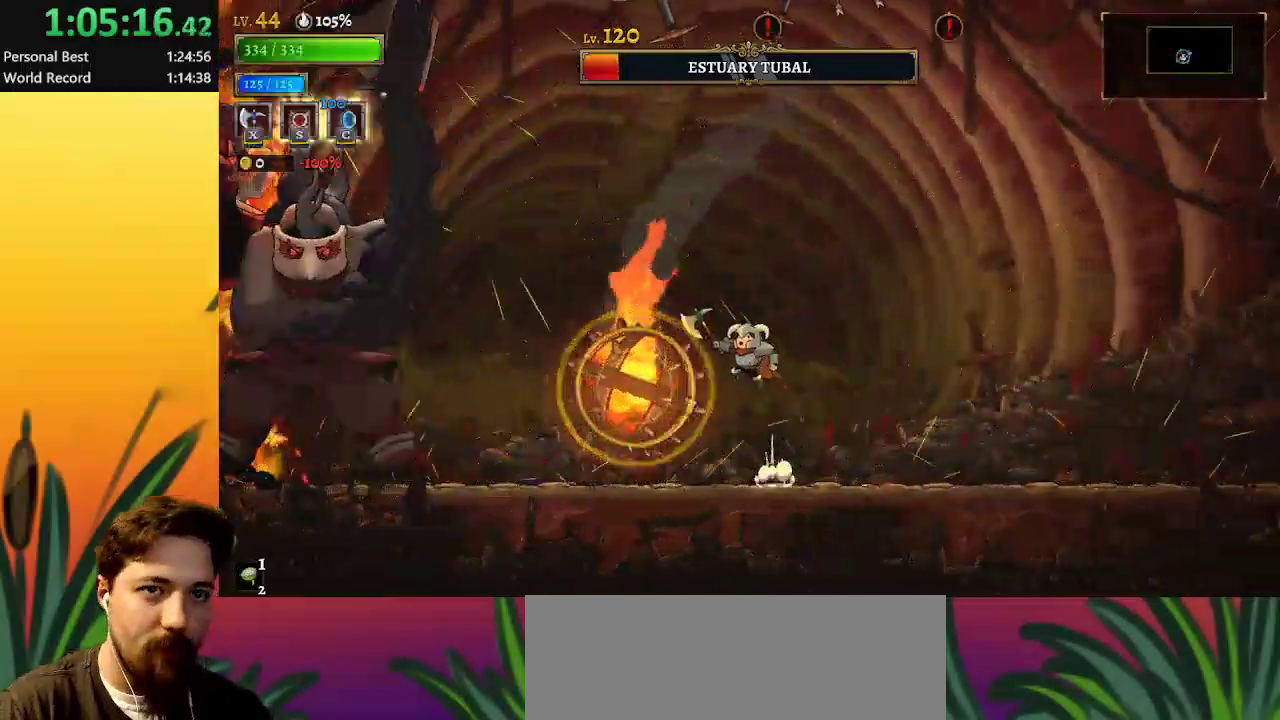
{"keys": ["left"], "events": [[233, "z", "up"]]}
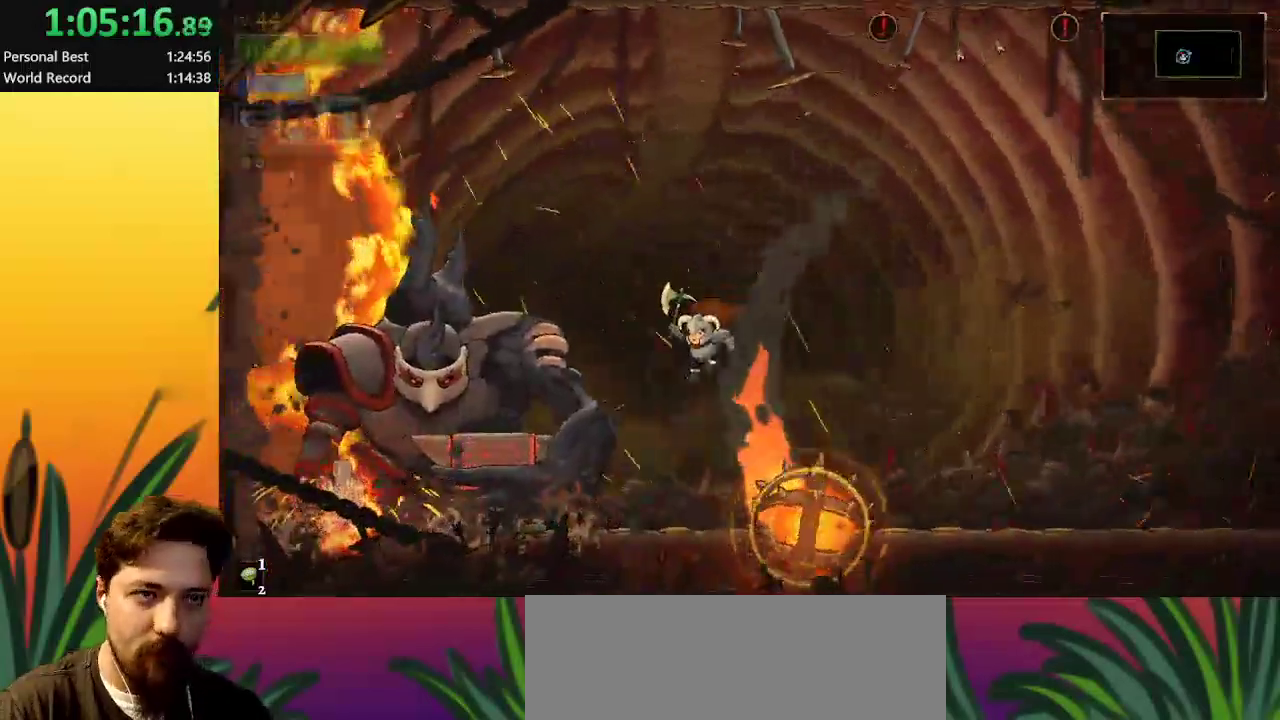
{"keys": [], "events": [[17, "left", "up"], [250, "left", "down"], [350, "left", "up"], [400, "x", "down"], [500, "x", "up"]]}